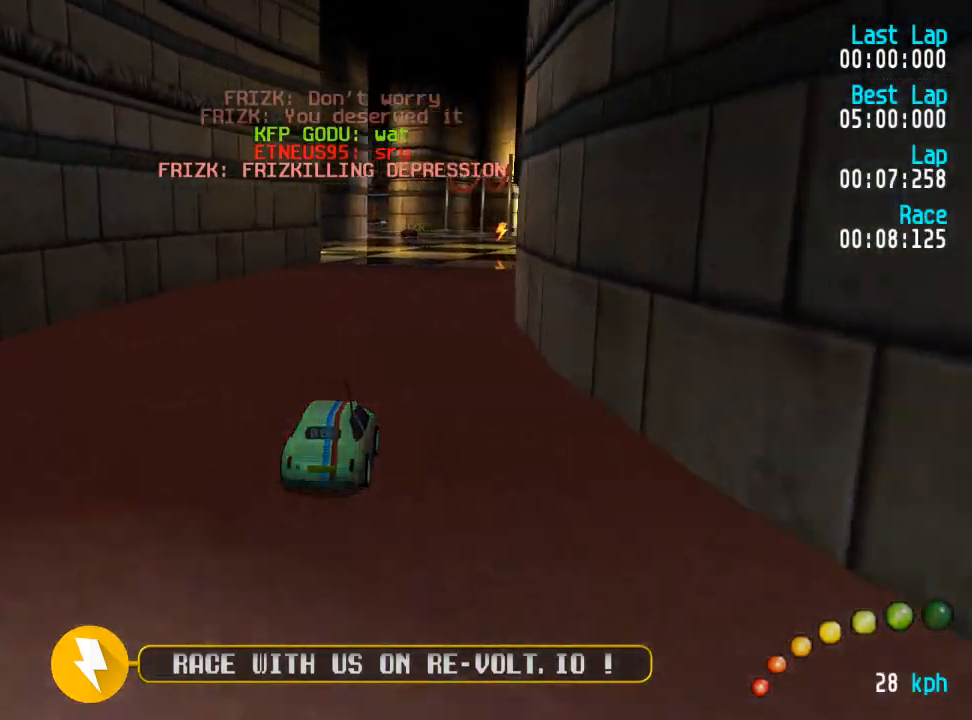
Gameplay with a controller (Xbox layout); each line is a JSON object with the inputs held at the frame after it. "events" lists button and stick changes between this image and that frame as [ms after this image, input, new state], when the widget could be followed in between.
{"buttons": ["A"], "left_stick": "center", "right_stick": "center", "events": []}
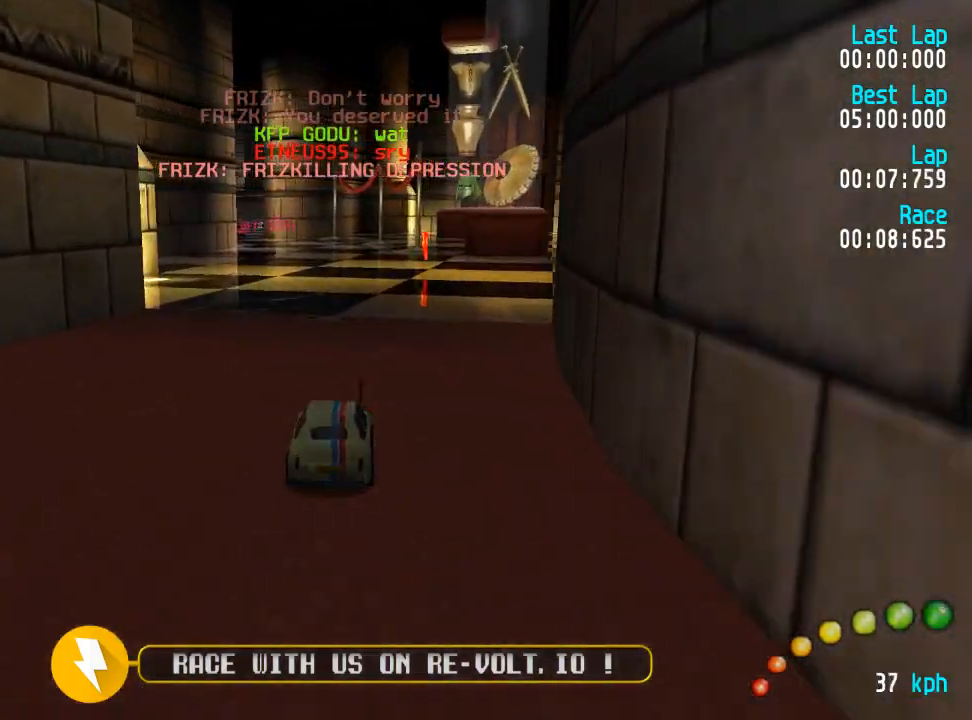
{"buttons": ["A", "DPAD_LEFT"], "left_stick": "center", "right_stick": "center", "events": [[433, "DPAD_LEFT", "down"], [433, "DPAD_UP", "down"], [467, "DPAD_UP", "up"]]}
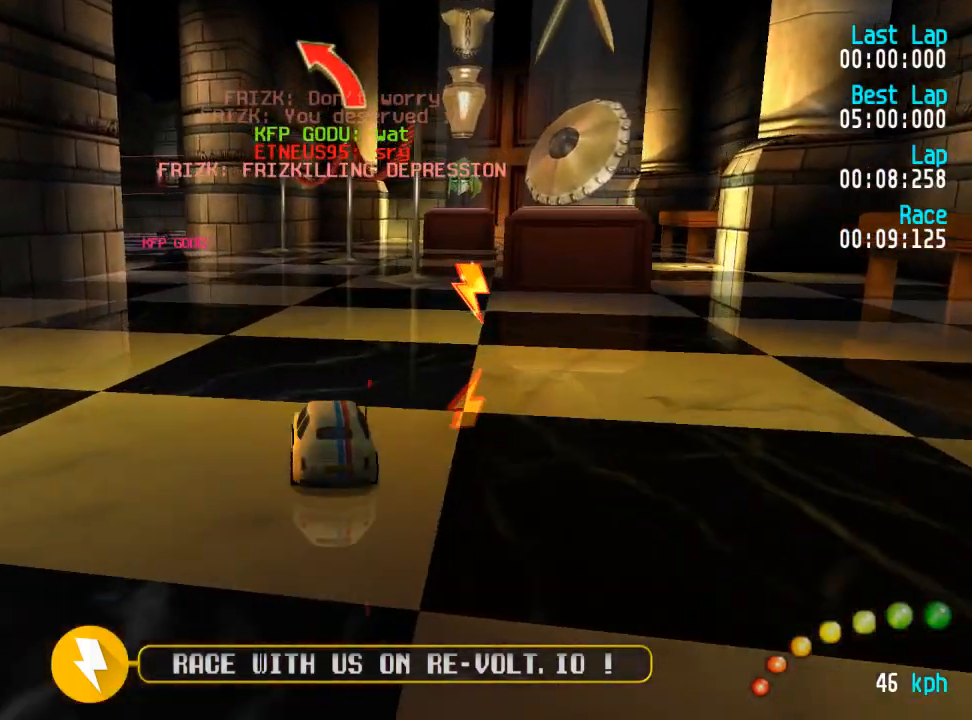
{"buttons": ["A"], "left_stick": "center", "right_stick": "center", "events": [[17, "DPAD_LEFT", "up"], [100, "DPAD_LEFT", "down"], [117, "DPAD_UP", "down"], [133, "DPAD_UP", "up"], [183, "DPAD_LEFT", "up"]]}
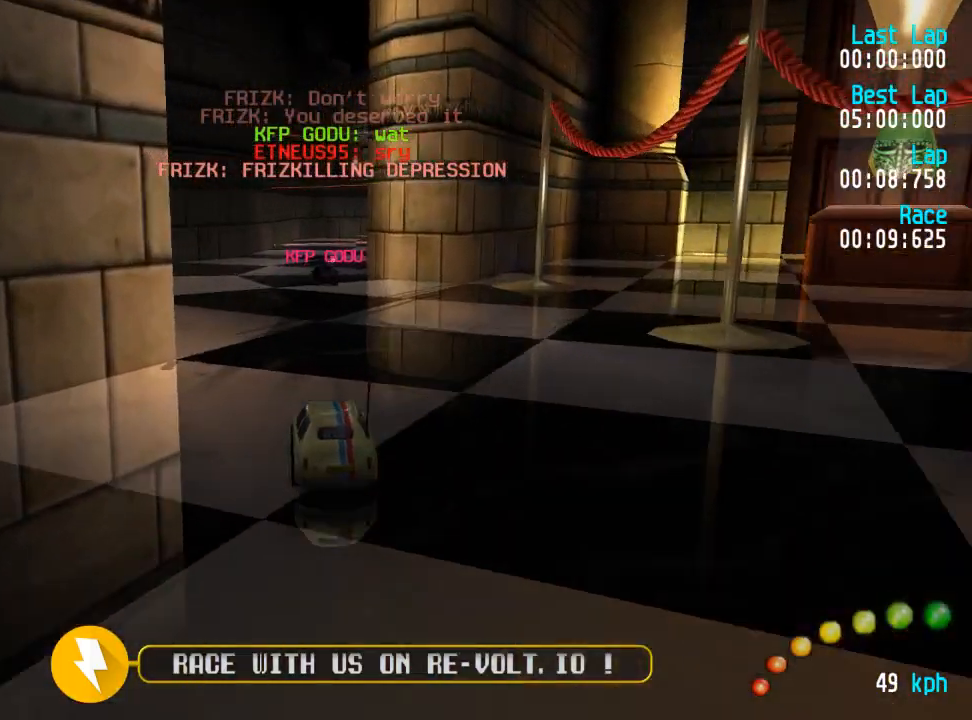
{"buttons": ["A"], "left_stick": "center", "right_stick": "center", "events": [[367, "L3", "down"], [383, "left_stick", "up-right"], [467, "L3", "up"], [483, "left_stick", "center"]]}
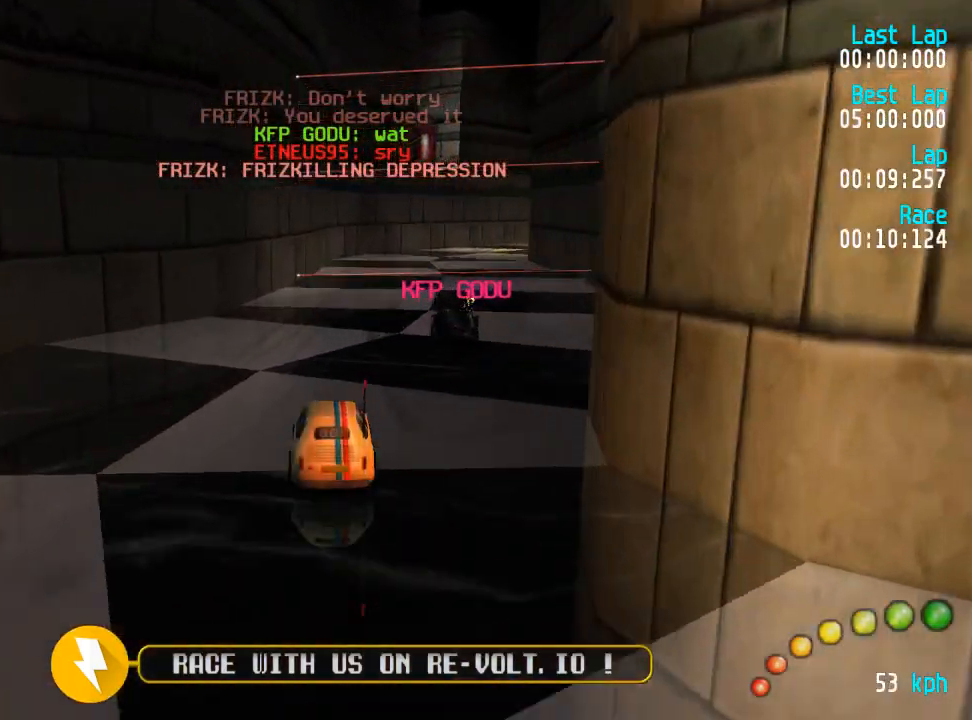
{"buttons": ["A", "DPAD_RIGHT"], "left_stick": "center", "right_stick": "center", "events": [[33, "L3", "down"], [33, "left_stick", "down-right"], [133, "L3", "up"], [183, "left_stick", "center"], [233, "DPAD_DOWN", "down"], [250, "DPAD_RIGHT", "down"], [283, "DPAD_RIGHT", "up"], [300, "DPAD_DOWN", "up"], [483, "DPAD_RIGHT", "down"]]}
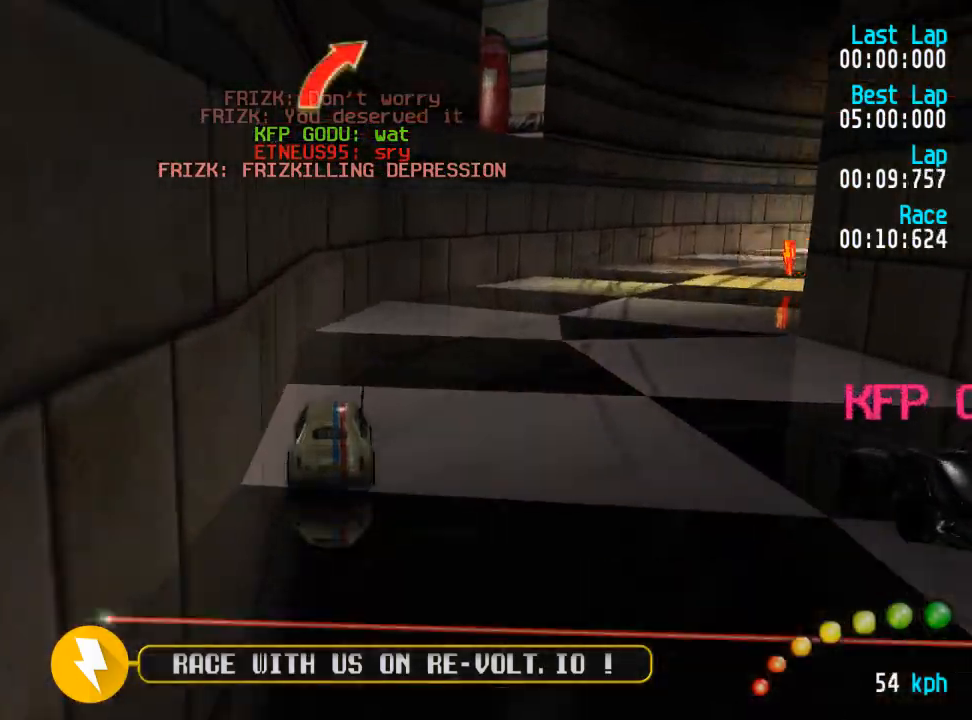
{"buttons": ["A"], "left_stick": "center", "right_stick": "center", "events": [[67, "DPAD_RIGHT", "up"], [150, "DPAD_DOWN", "down"], [217, "DPAD_DOWN", "up"]]}